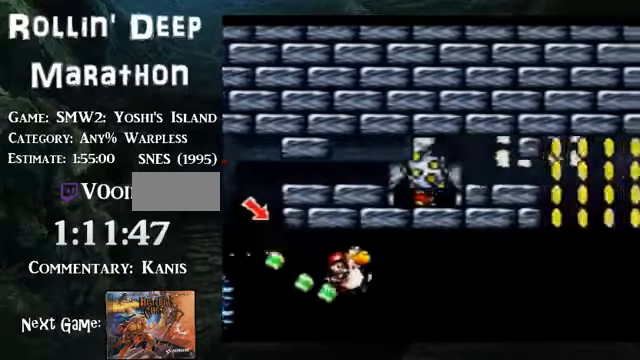
Gameplay with a controller (Nintendo layout); each line is a JSON object with the inputs held at the frame after it. "events" lists button and stick changes between this image and that frame as [ms after this image, input, new state], when the widget could be followed in between. Not read: L3 R3.
{"buttons": ["B"], "events": [[369, "DPAD_RIGHT", "up"]]}
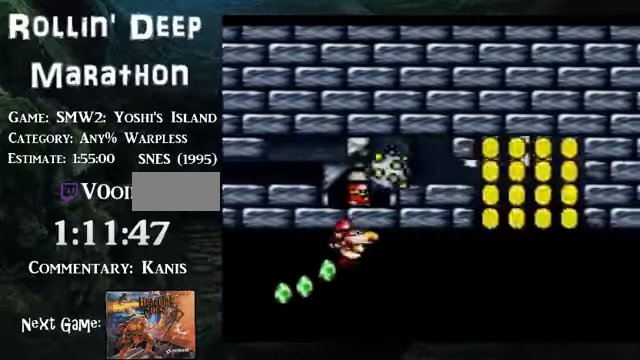
{"buttons": ["B", "DPAD_RIGHT"], "events": [[301, "DPAD_RIGHT", "down"]]}
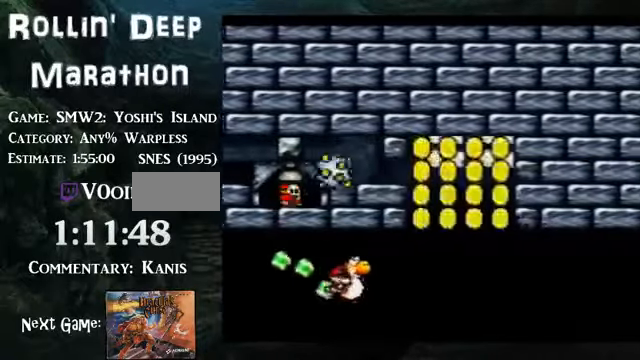
{"buttons": ["B", "DPAD_RIGHT"], "events": []}
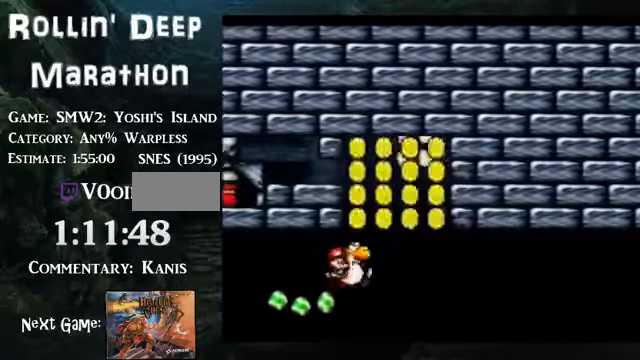
{"buttons": ["B", "DPAD_RIGHT"], "events": []}
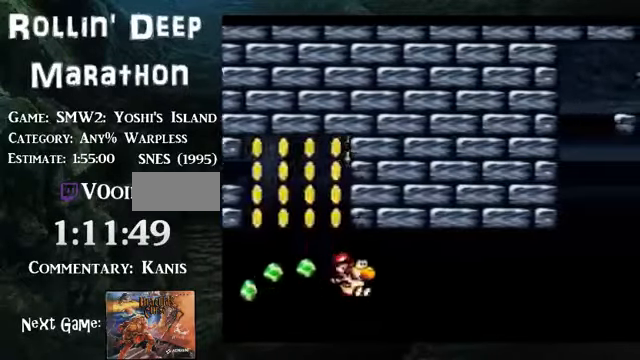
{"buttons": ["B", "DPAD_RIGHT"], "events": []}
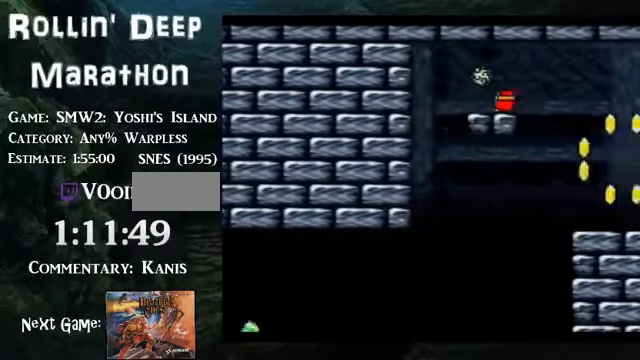
{"buttons": ["DPAD_RIGHT"], "events": [[301, "B", "up"]]}
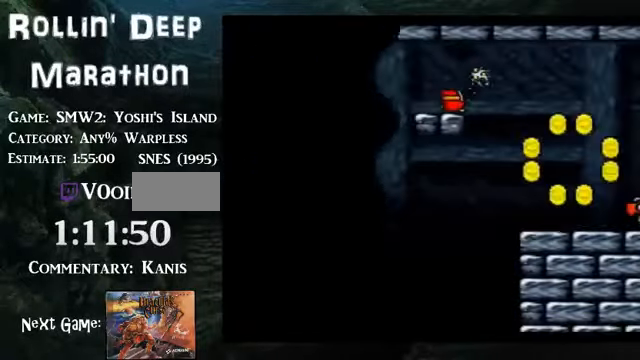
{"buttons": [], "events": [[201, "DPAD_RIGHT", "up"]]}
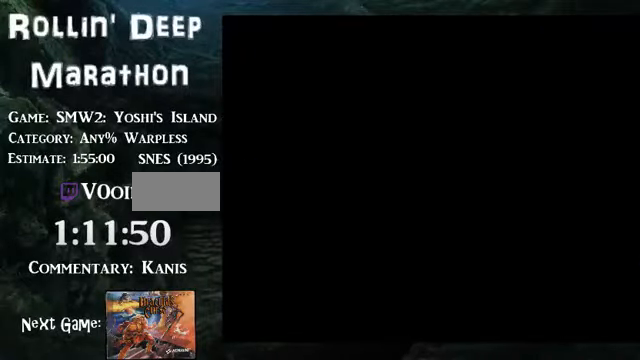
{"buttons": [], "events": []}
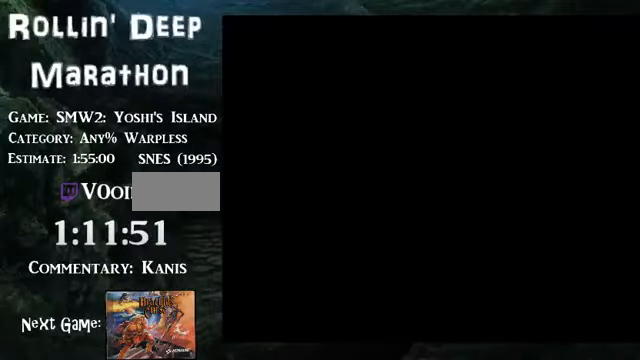
{"buttons": [], "events": []}
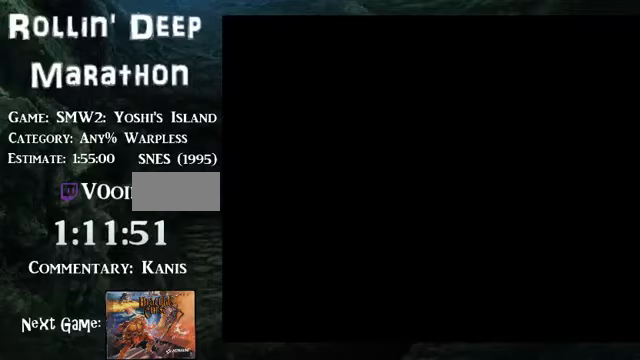
{"buttons": [], "events": []}
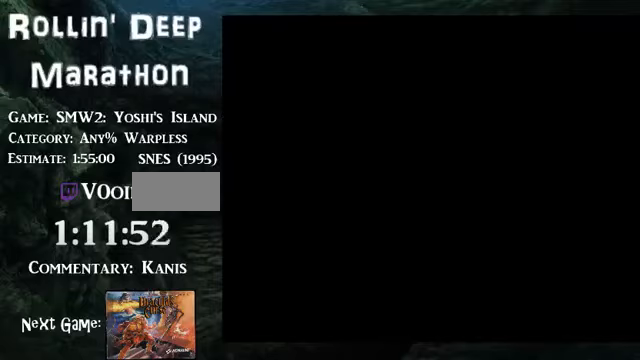
{"buttons": [], "events": []}
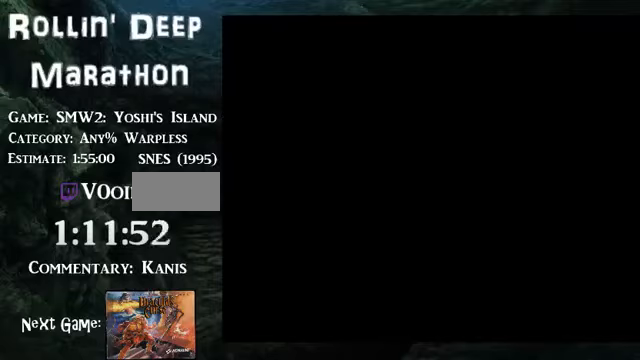
{"buttons": ["B"], "events": [[503, "B", "down"]]}
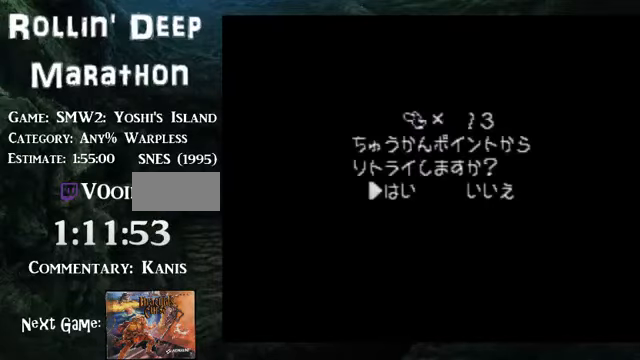
{"buttons": [], "events": [[33, "B", "up"], [100, "B", "down"], [167, "B", "up"], [234, "B", "down"], [301, "B", "up"], [334, "B", "down"], [435, "B", "up"]]}
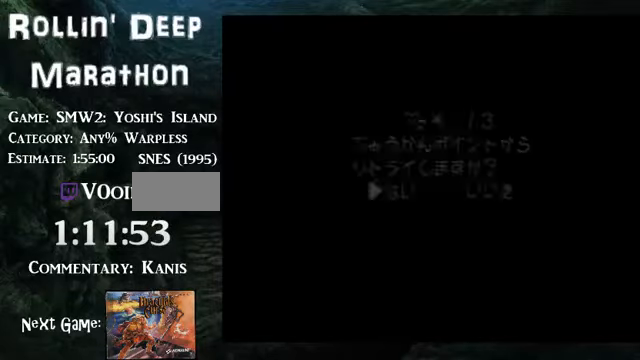
{"buttons": [], "events": []}
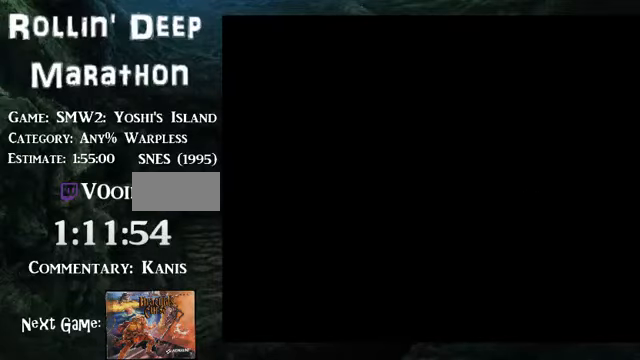
{"buttons": [], "events": []}
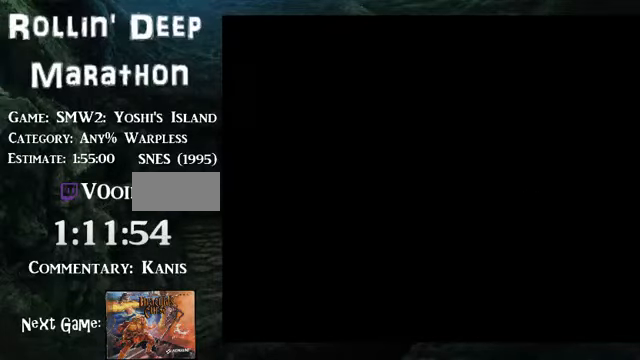
{"buttons": [], "events": []}
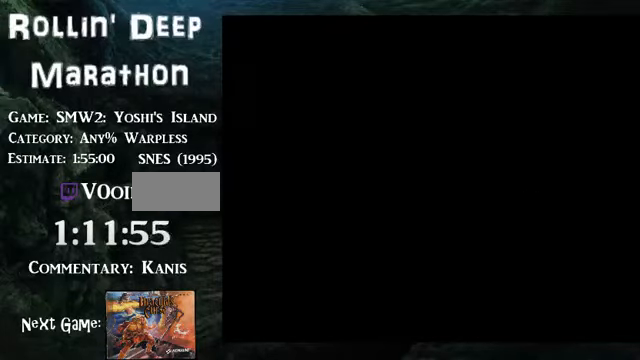
{"buttons": [], "events": []}
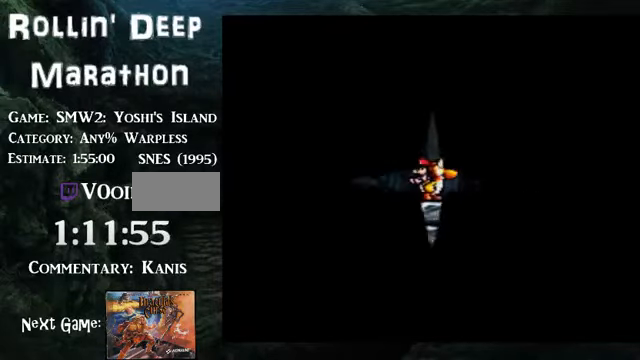
{"buttons": ["DPAD_RIGHT"], "events": [[67, "DPAD_RIGHT", "down"]]}
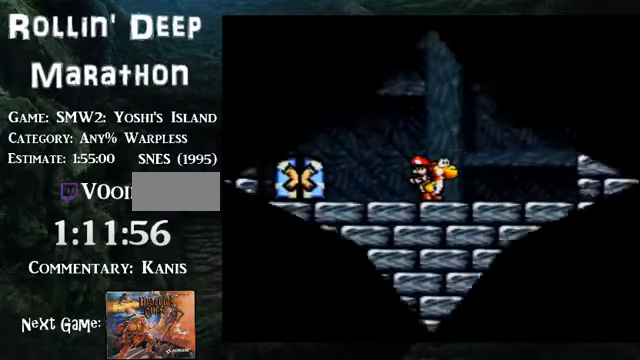
{"buttons": ["DPAD_RIGHT"], "events": []}
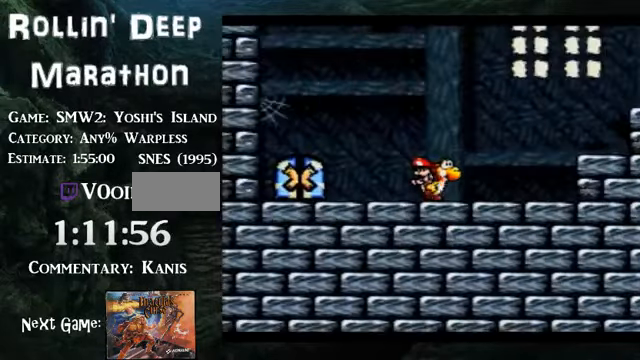
{"buttons": ["B", "DPAD_RIGHT"], "events": [[401, "B", "down"]]}
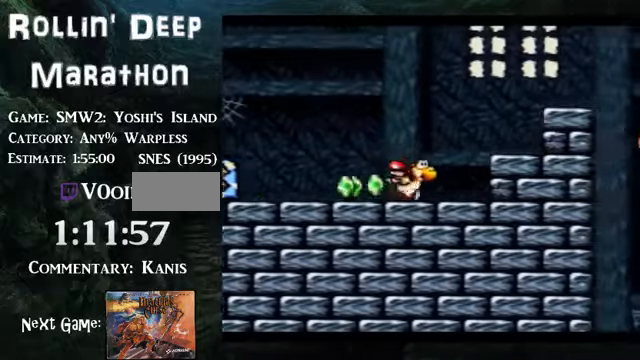
{"buttons": ["DPAD_RIGHT"], "events": [[335, "B", "up"], [435, "B", "down"], [469, "B", "up"]]}
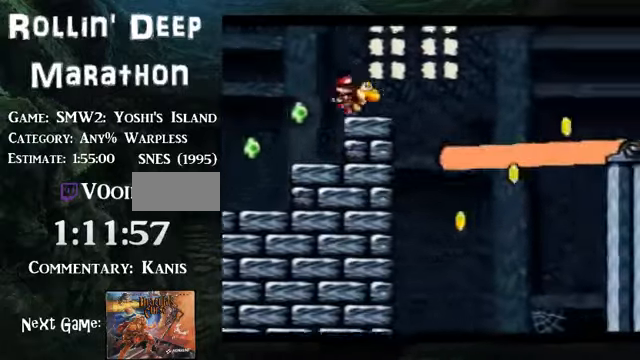
{"buttons": ["DPAD_RIGHT"], "events": [[402, "B", "down"], [469, "B", "up"]]}